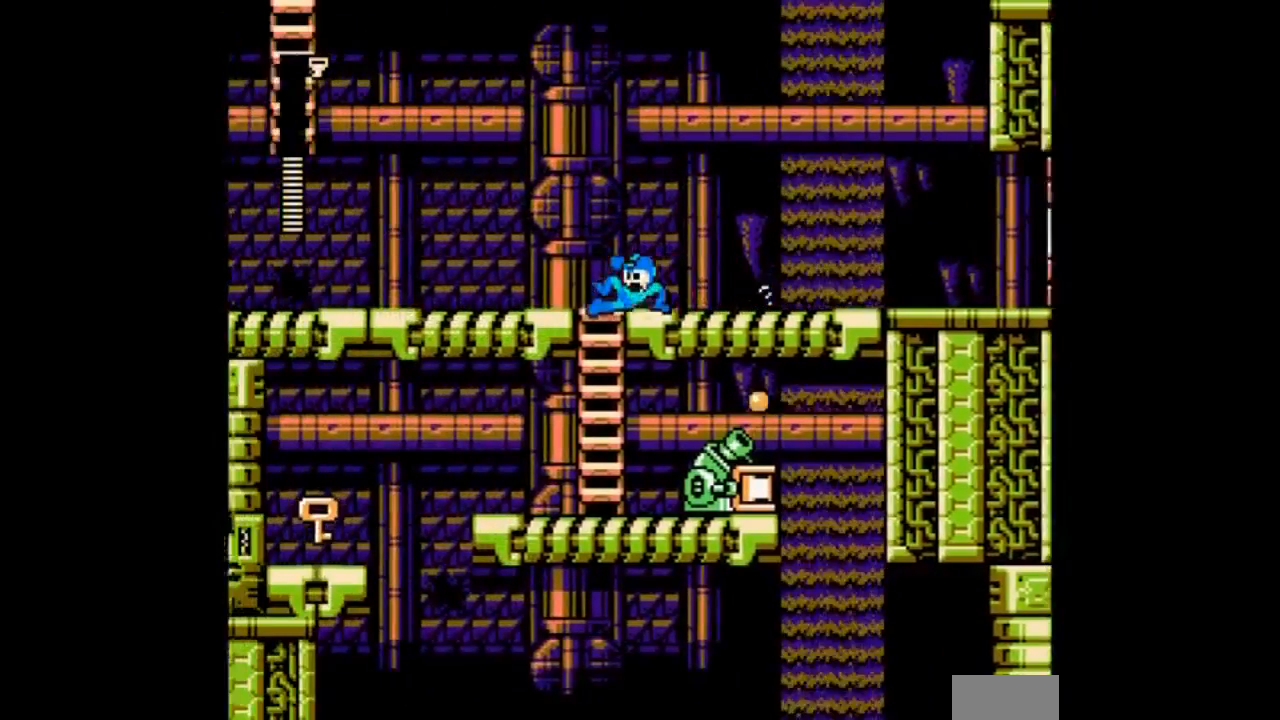
Gameplay with a controller; each line is a JSON object with the inputs held at the frame after it. "events" lists button and stick changes between this image and that frame as [ms after this image, input, new state], when the widget could be followed in between. Not read: L3 R3 START.
{"buttons": ["A", "DPAD_LEFT"], "events": [[34, "B", "up"]]}
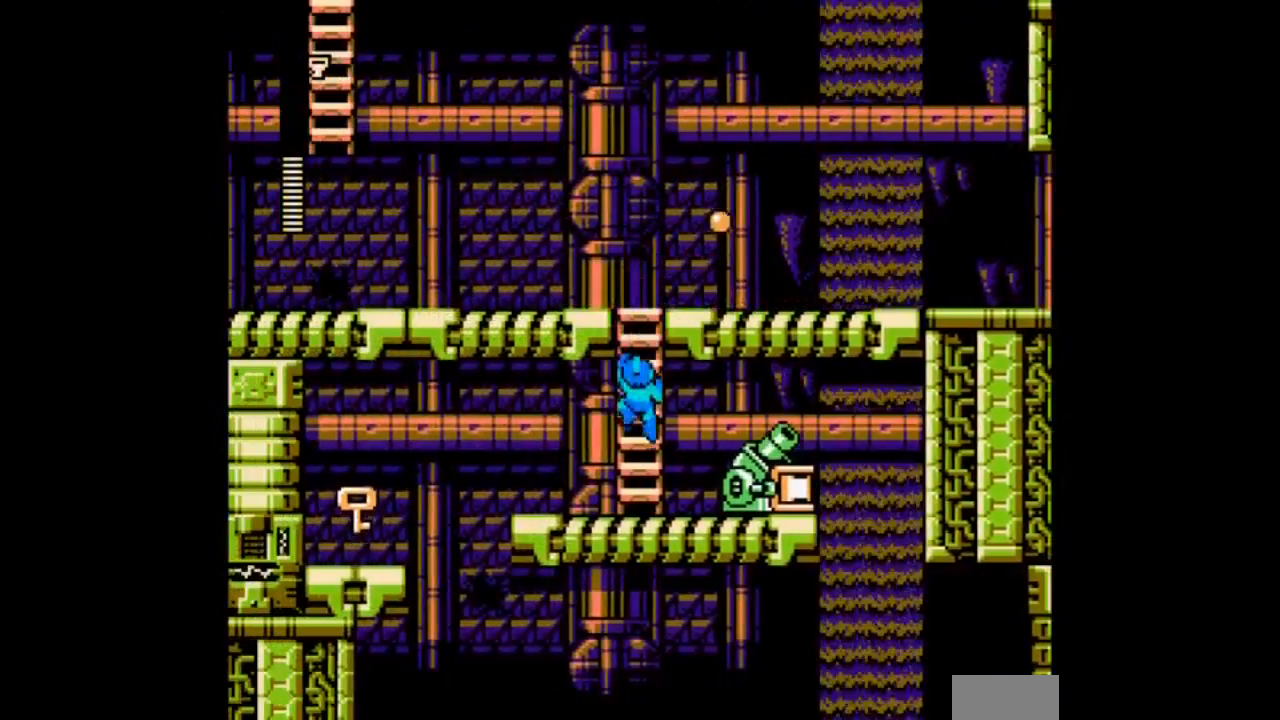
{"buttons": ["A", "DPAD_LEFT"], "events": []}
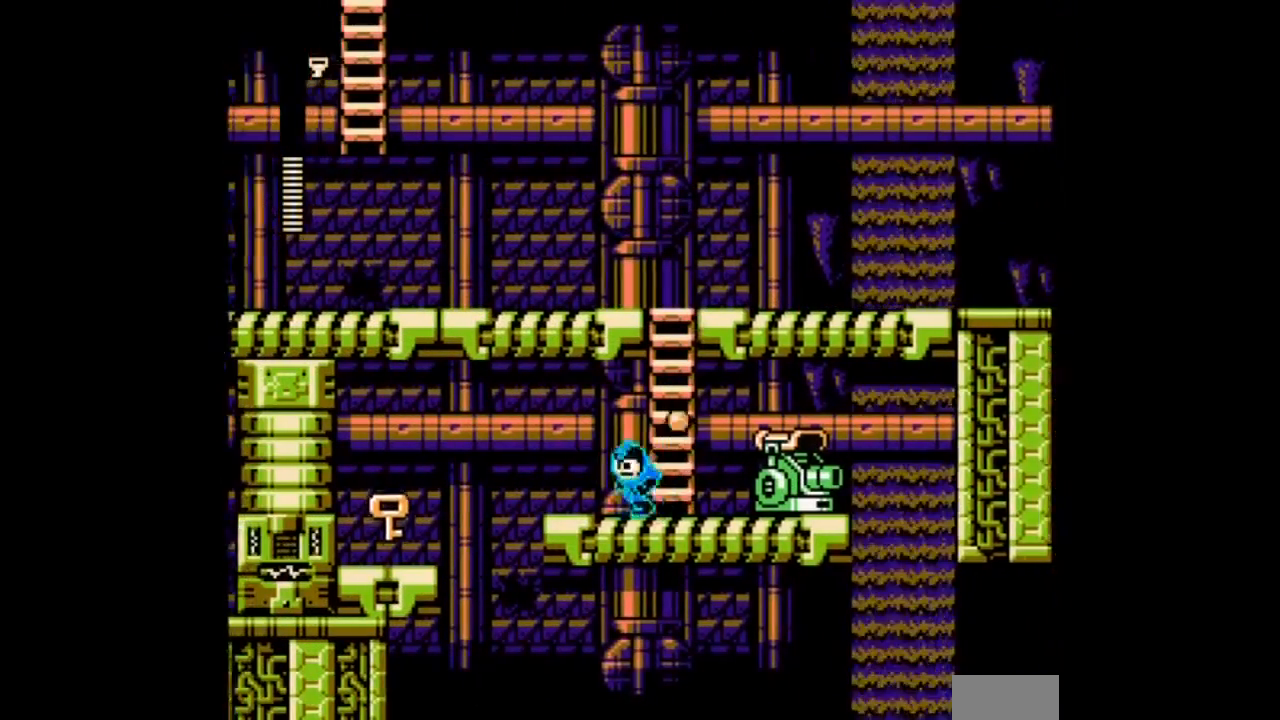
{"buttons": ["A"]}
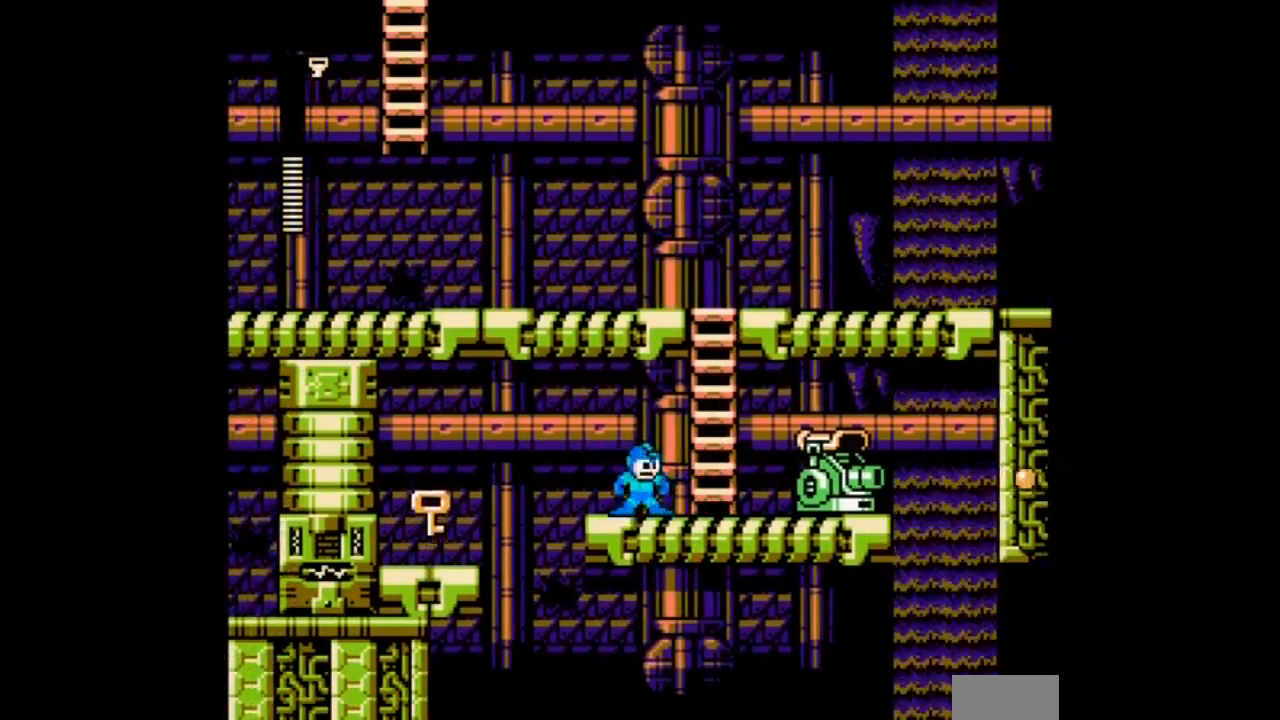
{"buttons": [], "events": [[133, "DPAD_RIGHT", "down"], [233, "DPAD_RIGHT", "up"], [267, "A", "up"], [367, "A", "down"], [467, "A", "up"]]}
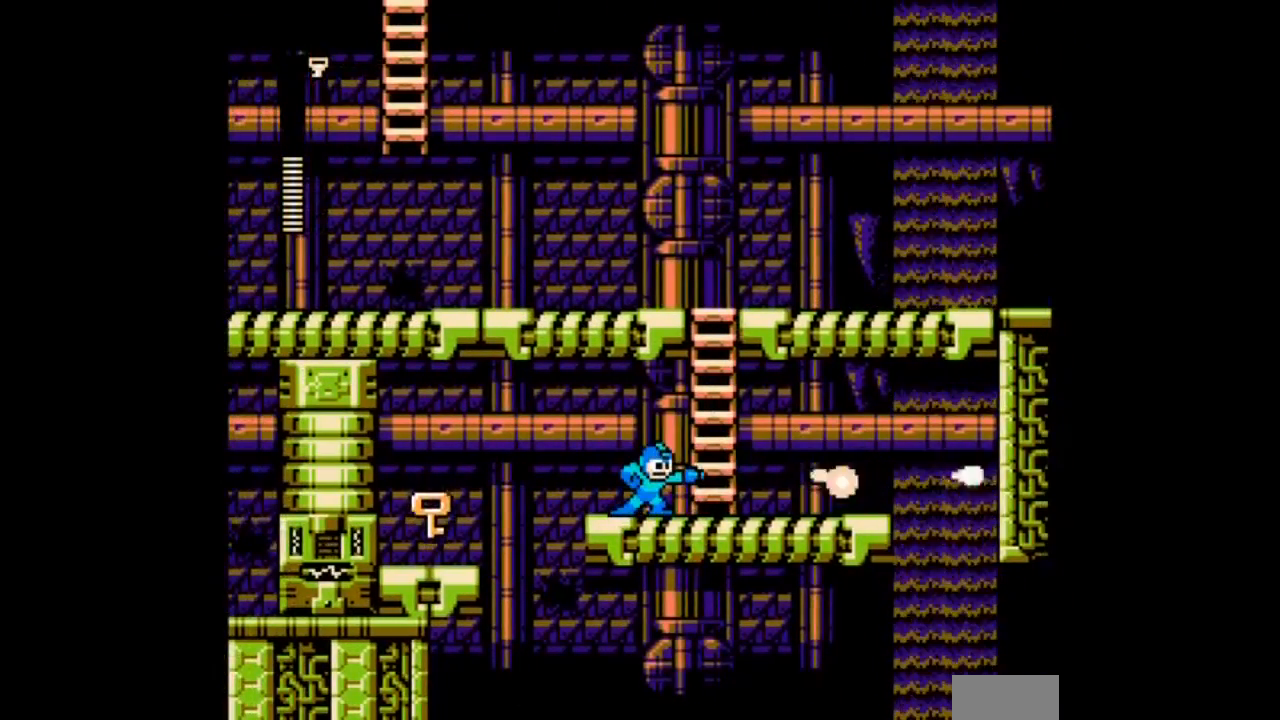
{"buttons": ["A"]}
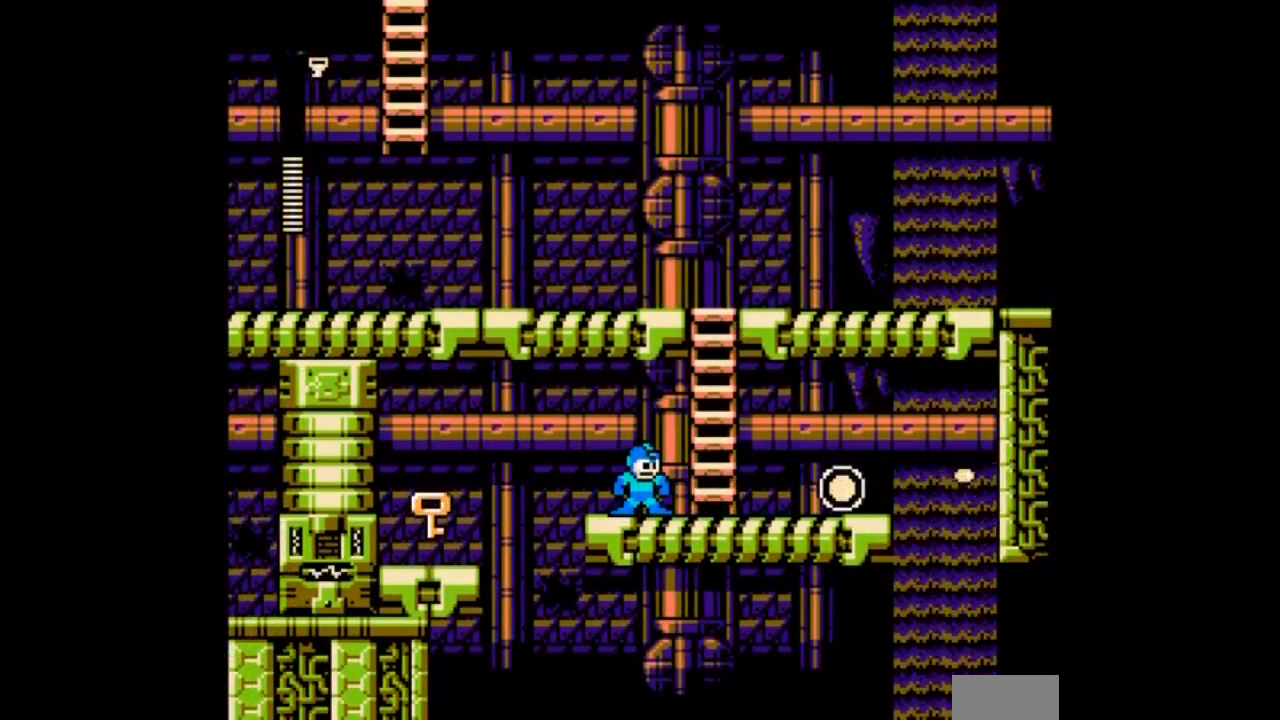
{"buttons": ["A", "DPAD_LEFT"]}
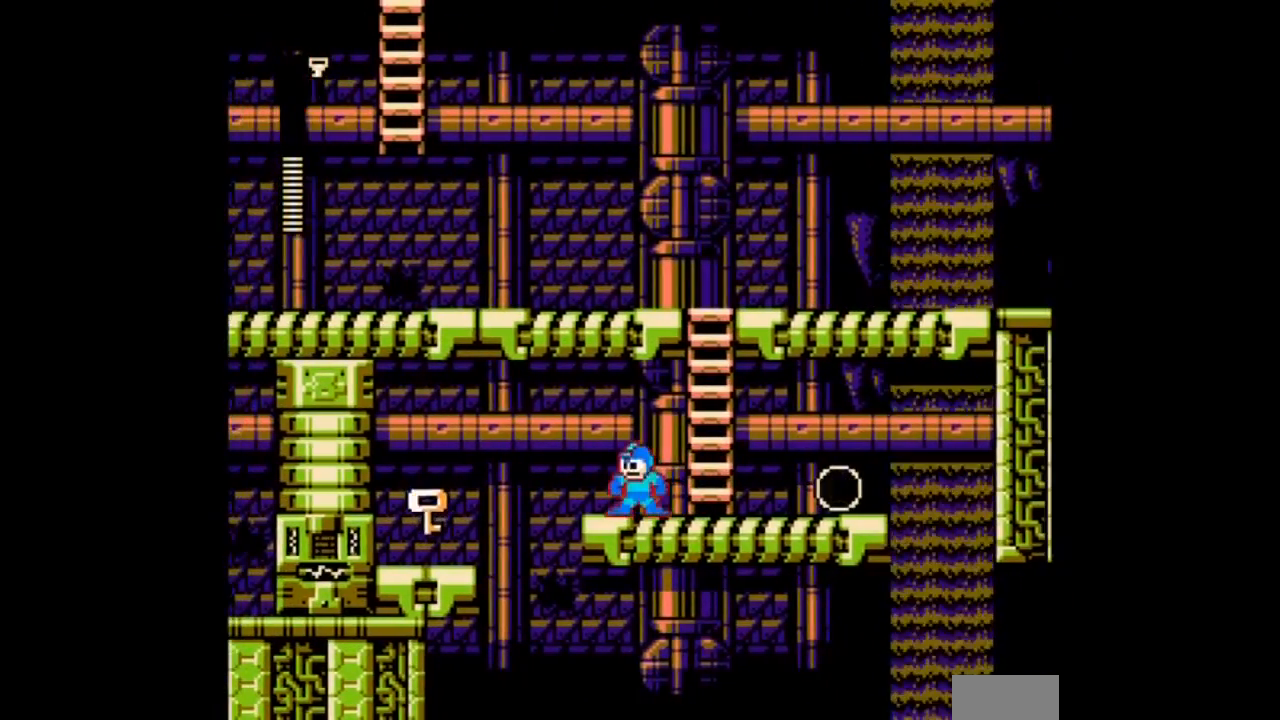
{"buttons": ["A"], "events": [[134, "DPAD_LEFT", "up"], [134, "DPAD_RIGHT", "down"], [334, "DPAD_LEFT", "down"], [467, "DPAD_RIGHT", "up"], [501, "DPAD_LEFT", "up"]]}
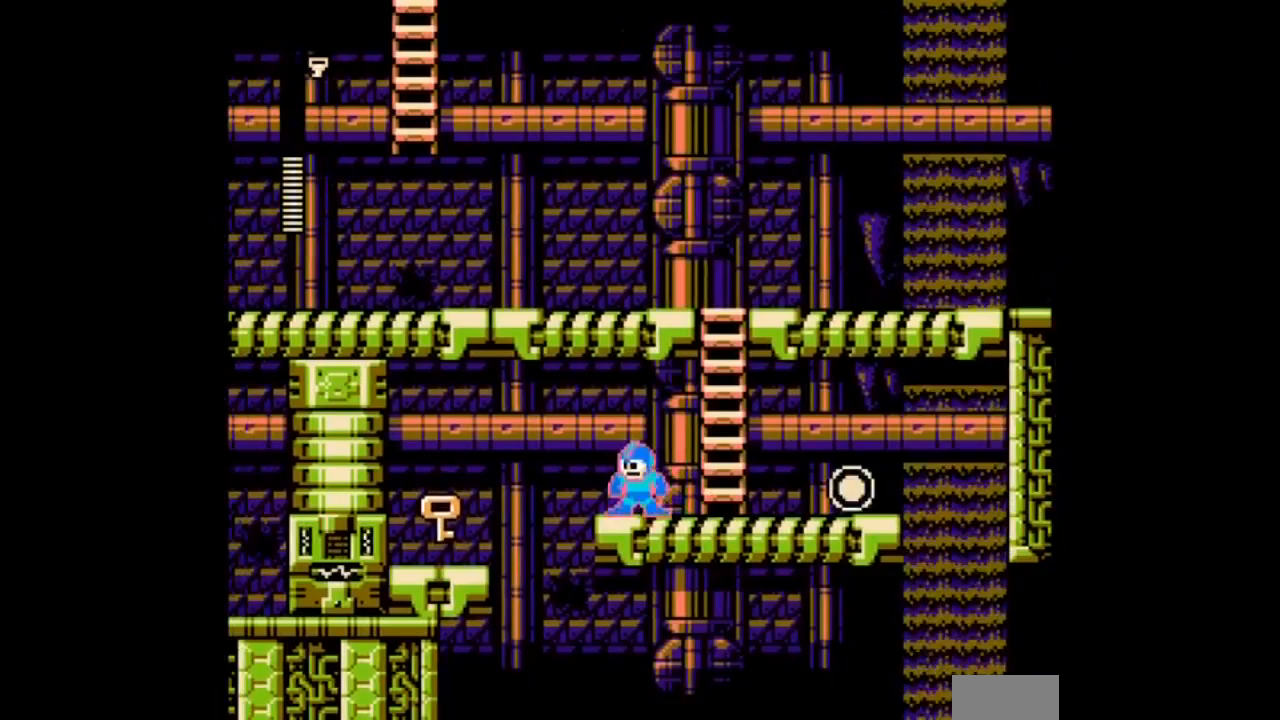
{"buttons": ["A", "DPAD_RIGHT"], "events": [[200, "DPAD_DOWN", "down"], [200, "DPAD_RIGHT", "down"], [467, "DPAD_DOWN", "up"]]}
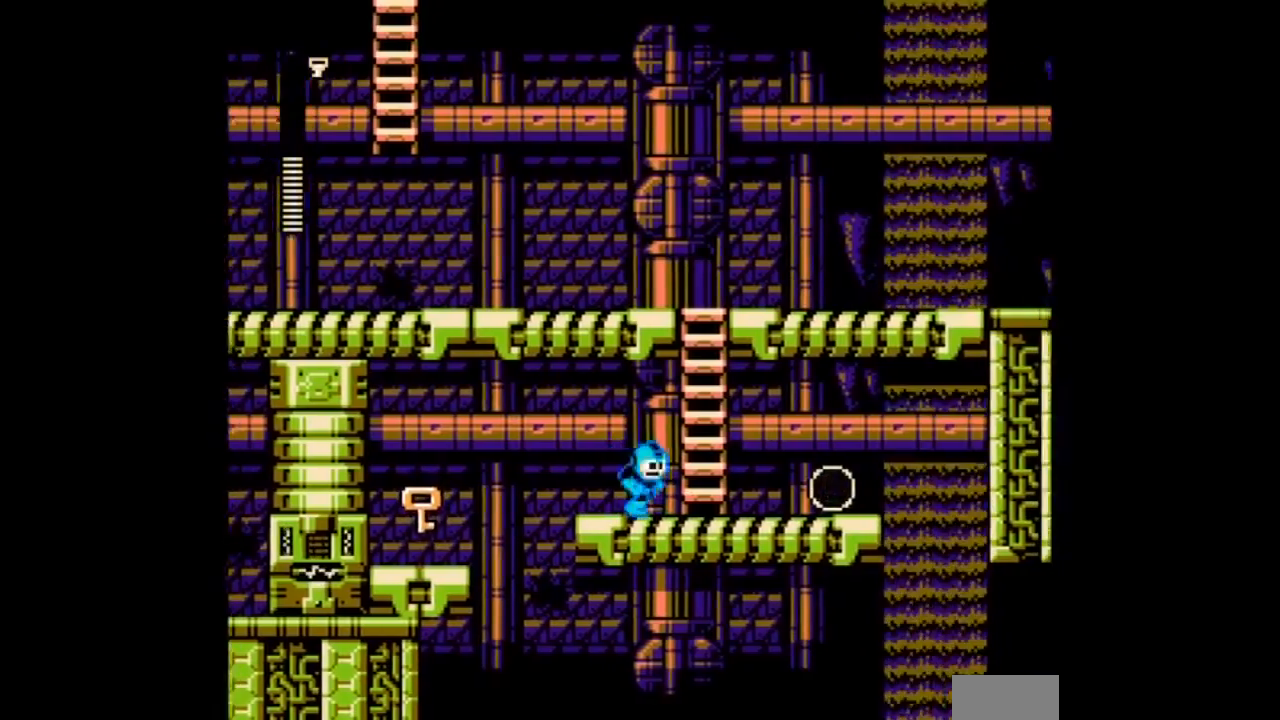
{"buttons": ["A", "DPAD_RIGHT"], "events": []}